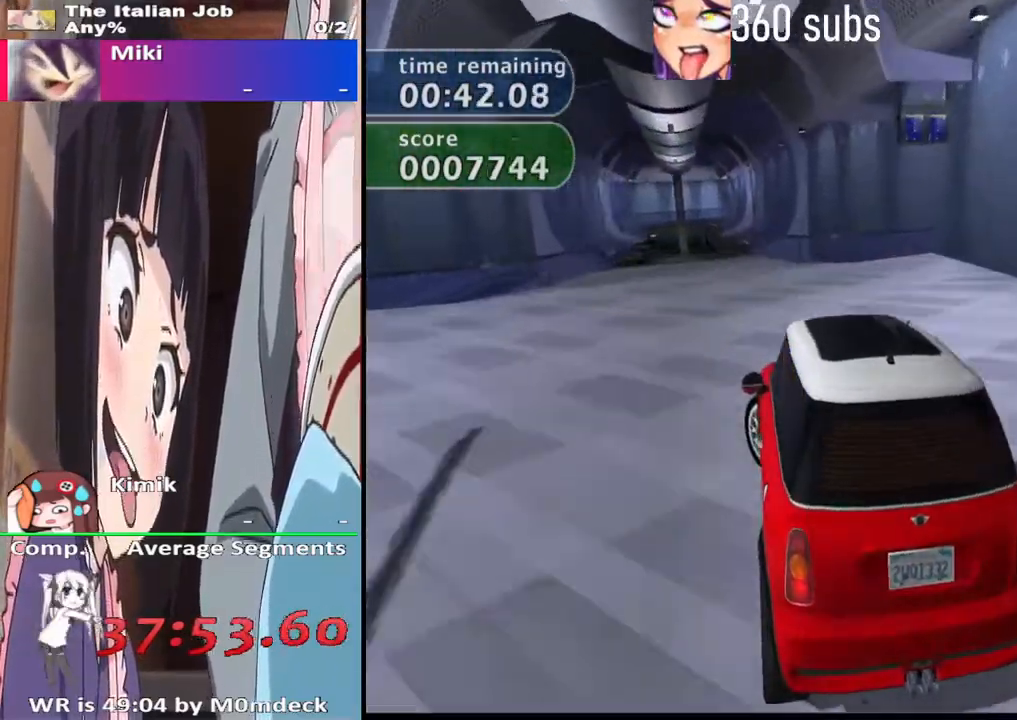
Gameplay with a controller (PlayStation layout); each line is a JSON object with the inputs held at the frame after it. "events" lists button and stick changes between this image and that frame as [ms after this image, input, new state], when the widget could be followed in between. Not read: L3 R3.
{"buttons": ["CROSS"], "left_stick": "center", "right_stick": "center", "events": [[233, "left_stick", "right"], [333, "left_stick", "center"]]}
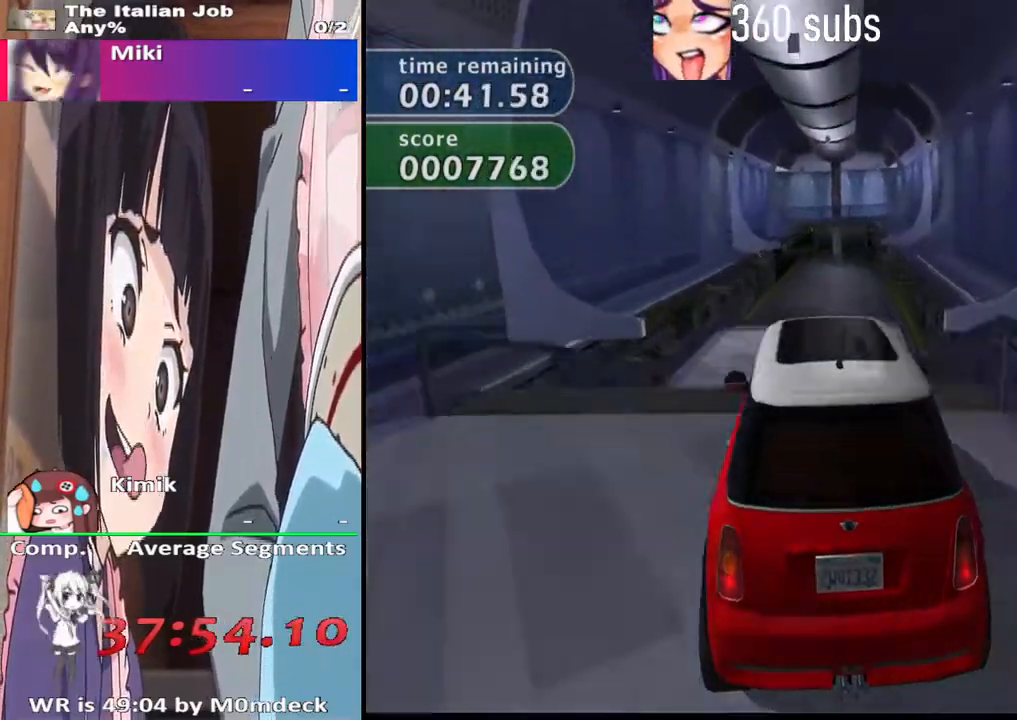
{"buttons": ["CROSS"], "left_stick": "center", "right_stick": "center", "events": []}
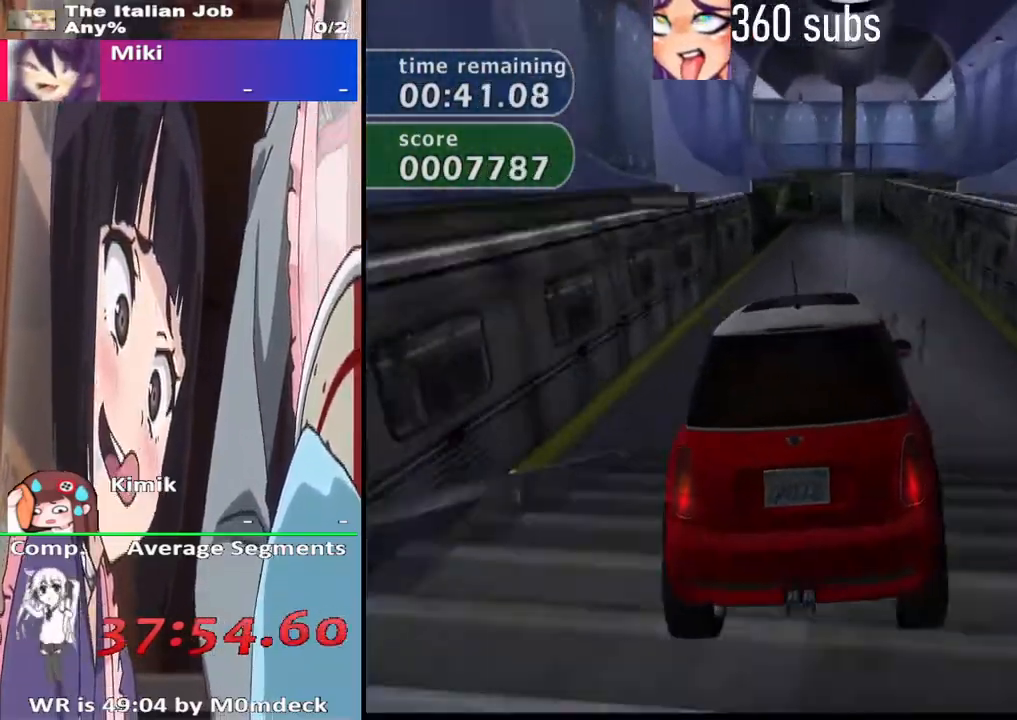
{"buttons": ["CROSS"], "left_stick": "center", "right_stick": "center", "events": [[67, "left_stick", "left"], [133, "left_stick", "center"]]}
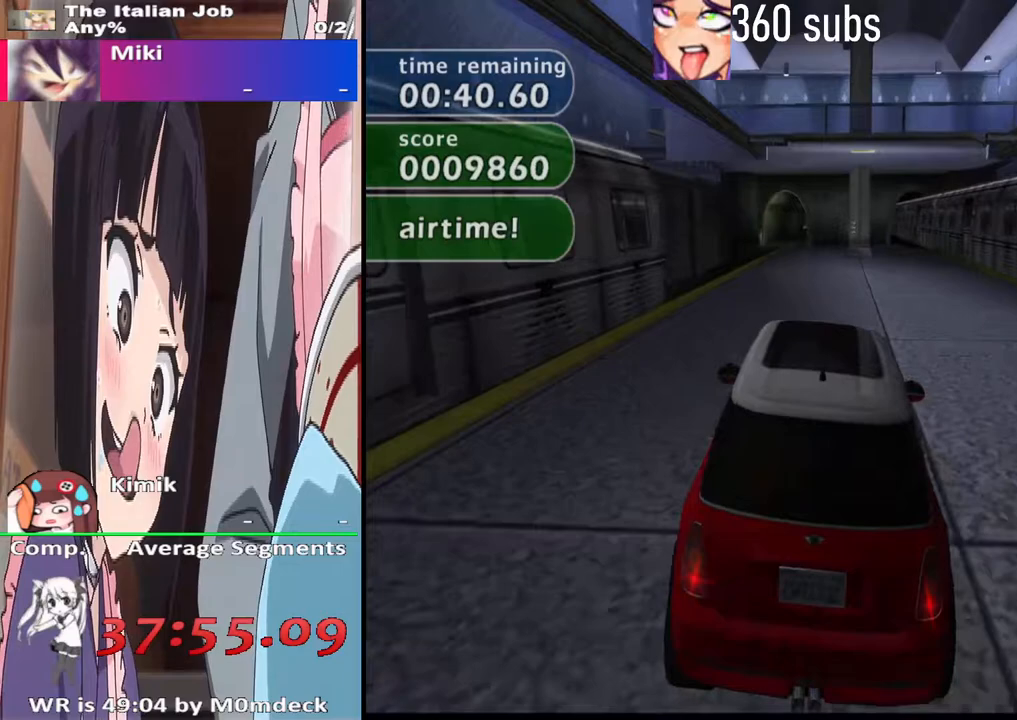
{"buttons": ["CROSS"], "left_stick": "center", "right_stick": "center", "events": [[167, "left_stick", "left"], [267, "left_stick", "center"]]}
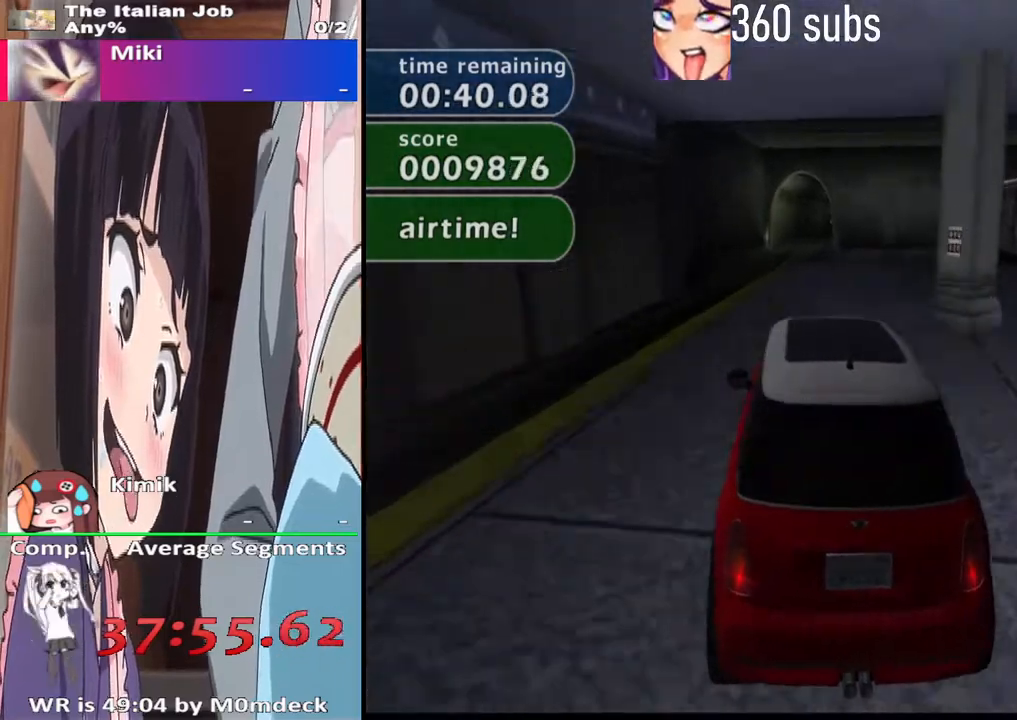
{"buttons": ["CROSS"], "left_stick": "center", "right_stick": "center", "events": [[233, "left_stick", "right"], [300, "left_stick", "center"]]}
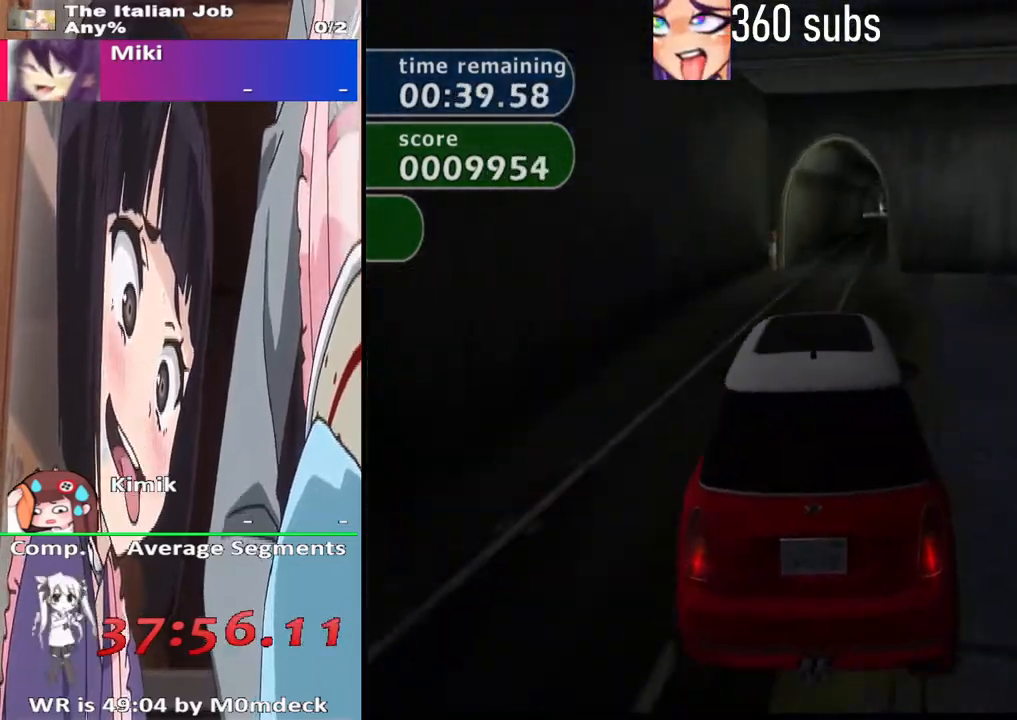
{"buttons": ["CROSS"], "left_stick": "center", "right_stick": "center", "events": [[267, "left_stick", "right"], [433, "left_stick", "center"]]}
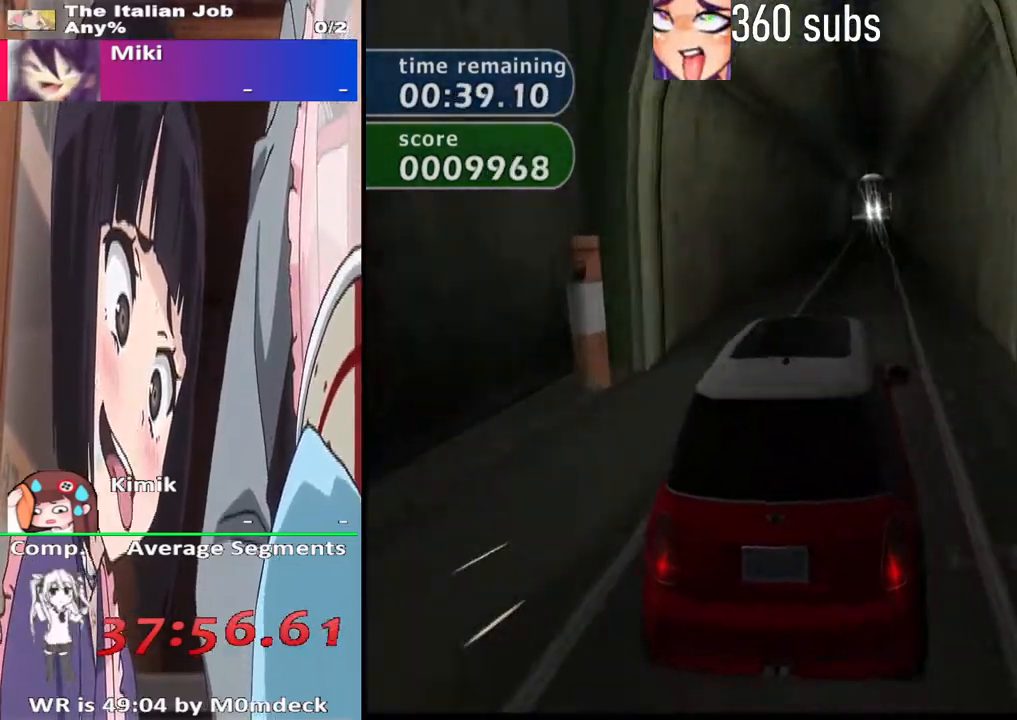
{"buttons": ["CROSS"], "left_stick": "center", "right_stick": "center", "events": []}
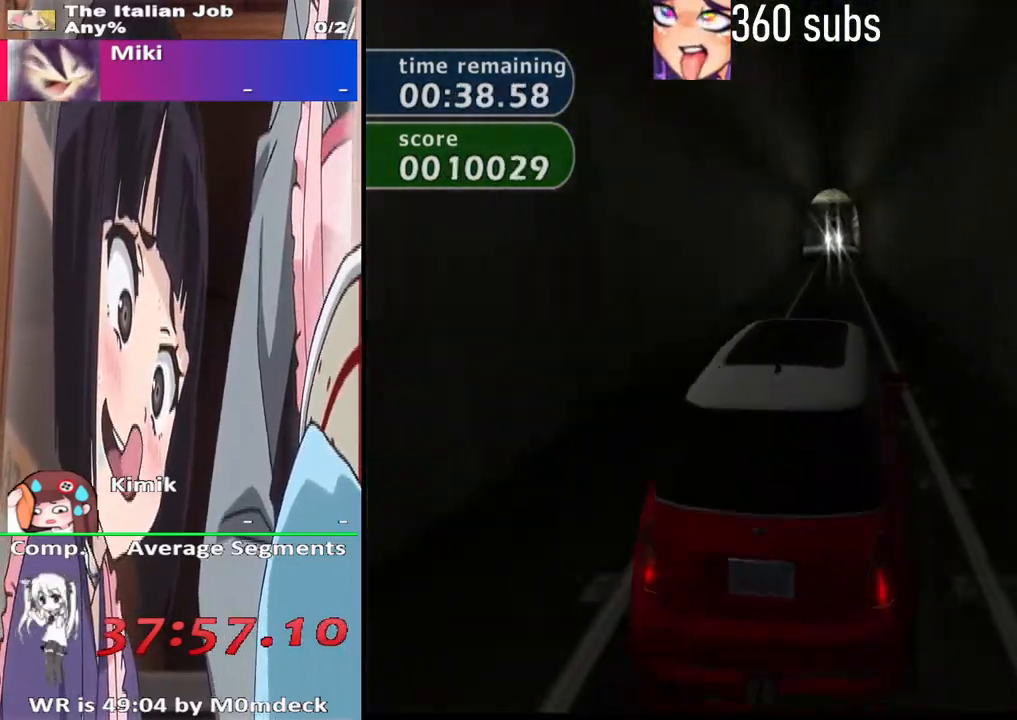
{"buttons": ["CROSS"], "left_stick": "center", "right_stick": "center", "events": []}
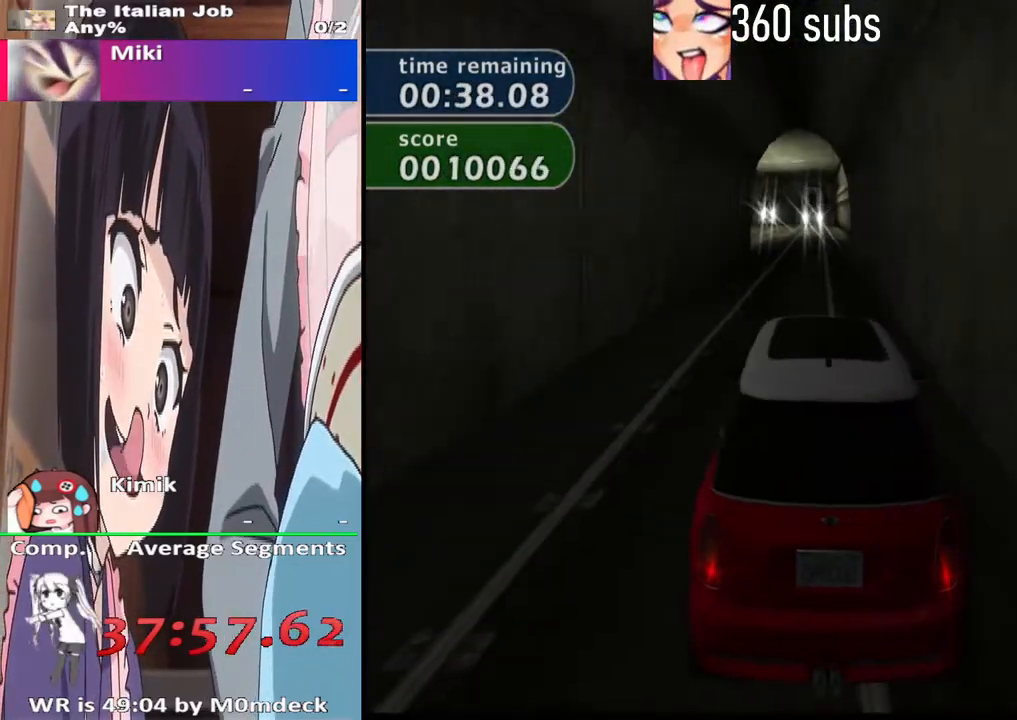
{"buttons": ["CROSS"], "left_stick": "center", "right_stick": "center", "events": []}
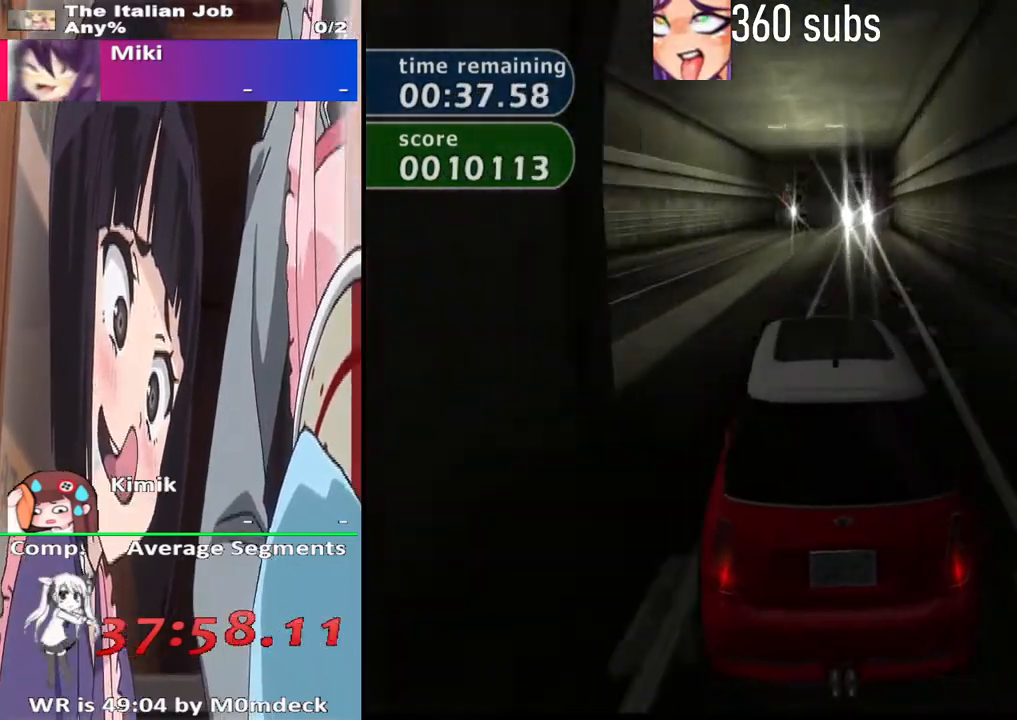
{"buttons": ["CROSS"], "left_stick": "center", "right_stick": "center", "events": [[300, "left_stick", "right"], [467, "left_stick", "center"]]}
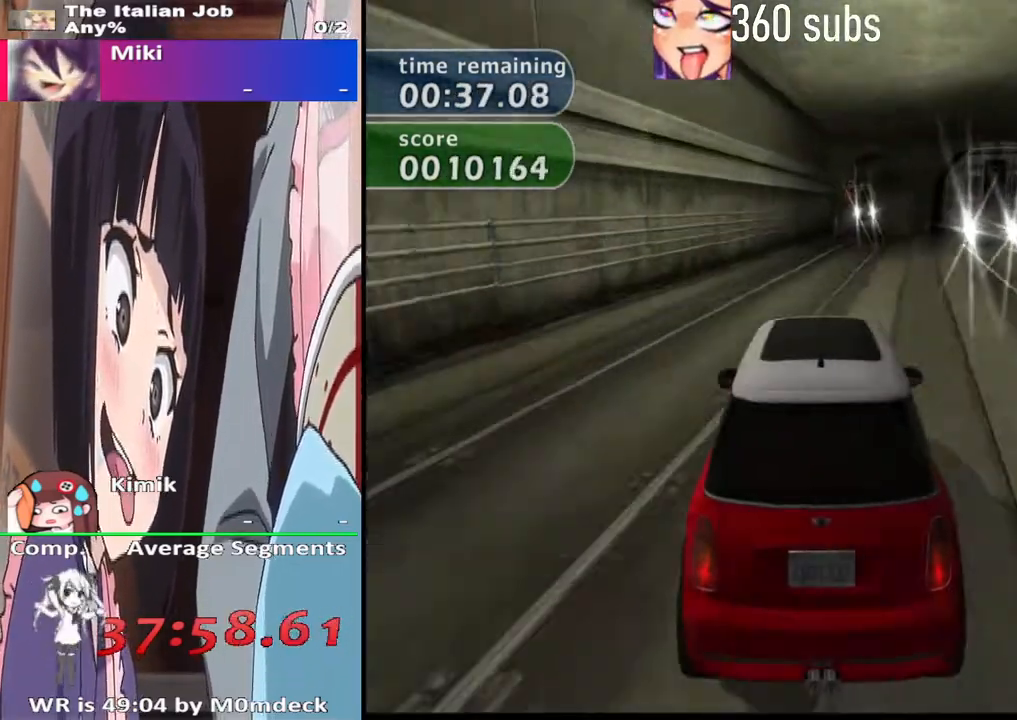
{"buttons": ["CROSS"], "left_stick": "center", "right_stick": "center", "events": [[333, "left_stick", "right"], [400, "left_stick", "center"]]}
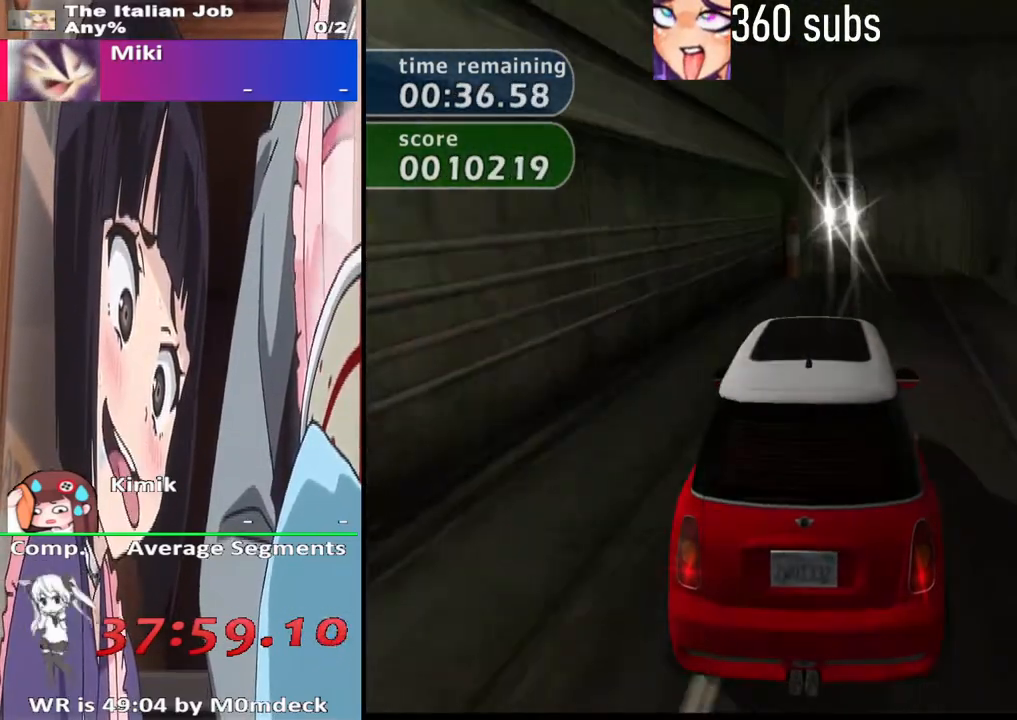
{"buttons": ["CROSS"], "left_stick": "left", "right_stick": "center", "events": [[333, "left_stick", "left"]]}
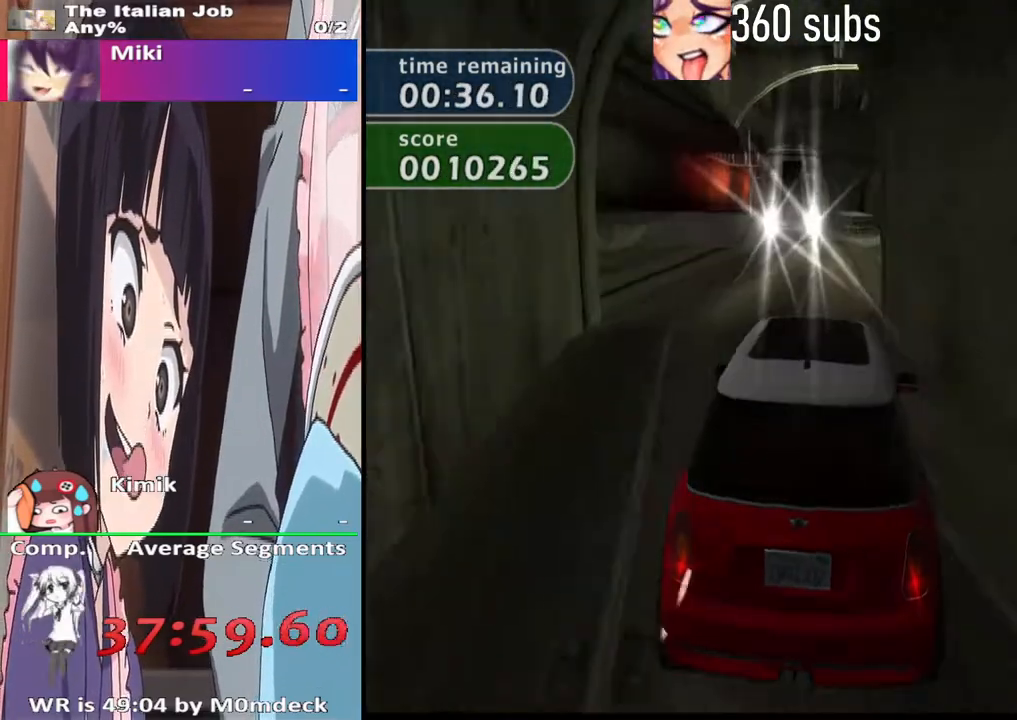
{"buttons": ["CROSS"], "left_stick": "center", "right_stick": "center", "events": [[233, "CROSS", "up"], [333, "left_stick", "center"], [400, "left_stick", "right"], [500, "CROSS", "down"], [500, "left_stick", "center"]]}
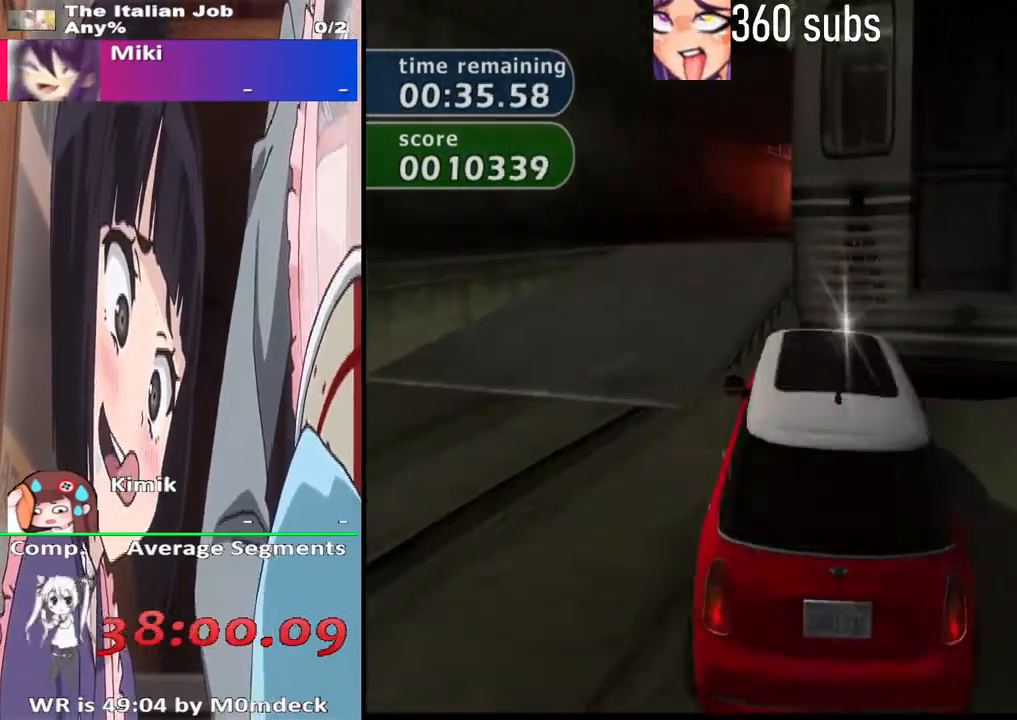
{"buttons": ["SQUARE"], "left_stick": "center", "right_stick": "center"}
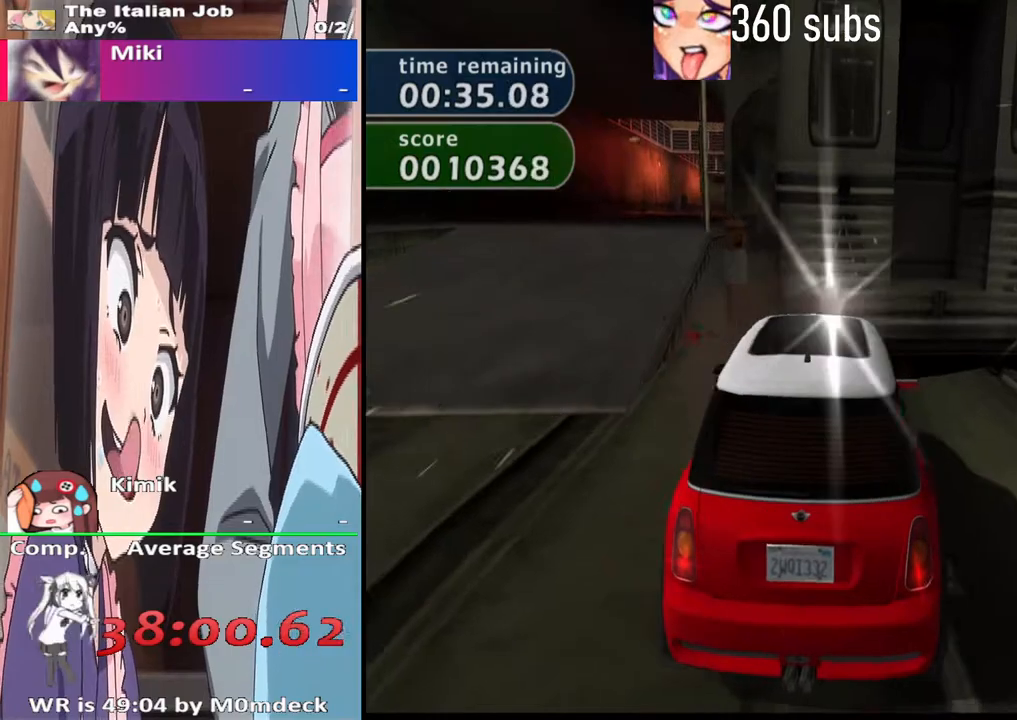
{"buttons": ["SQUARE"], "left_stick": "center", "right_stick": "center", "events": [[33, "left_stick", "right"], [133, "left_stick", "center"], [267, "left_stick", "right"], [500, "left_stick", "center"]]}
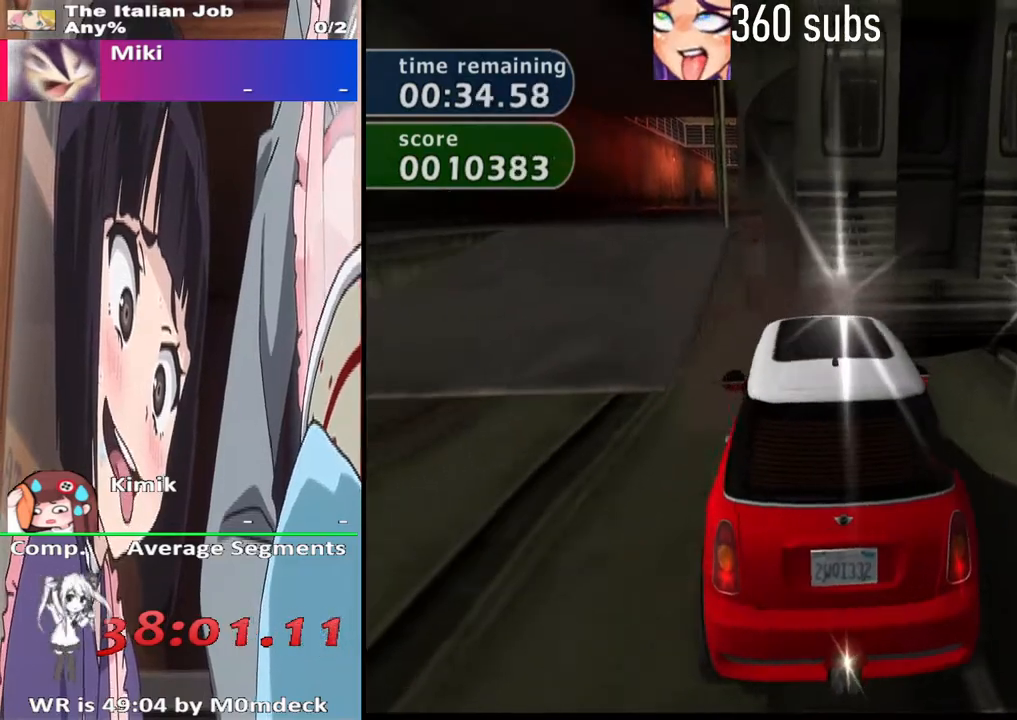
{"buttons": ["CROSS"], "left_stick": "center", "right_stick": "center", "events": [[367, "SQUARE", "up"], [400, "CROSS", "down"]]}
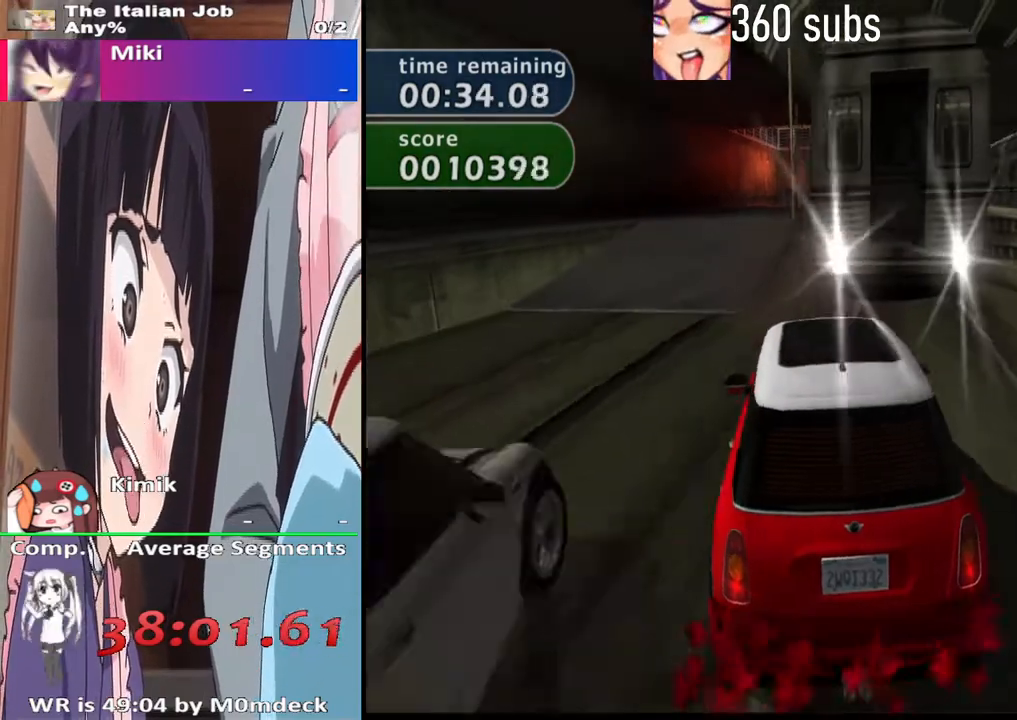
{"buttons": ["CROSS"], "left_stick": "left", "right_stick": "center", "events": [[433, "left_stick", "left"]]}
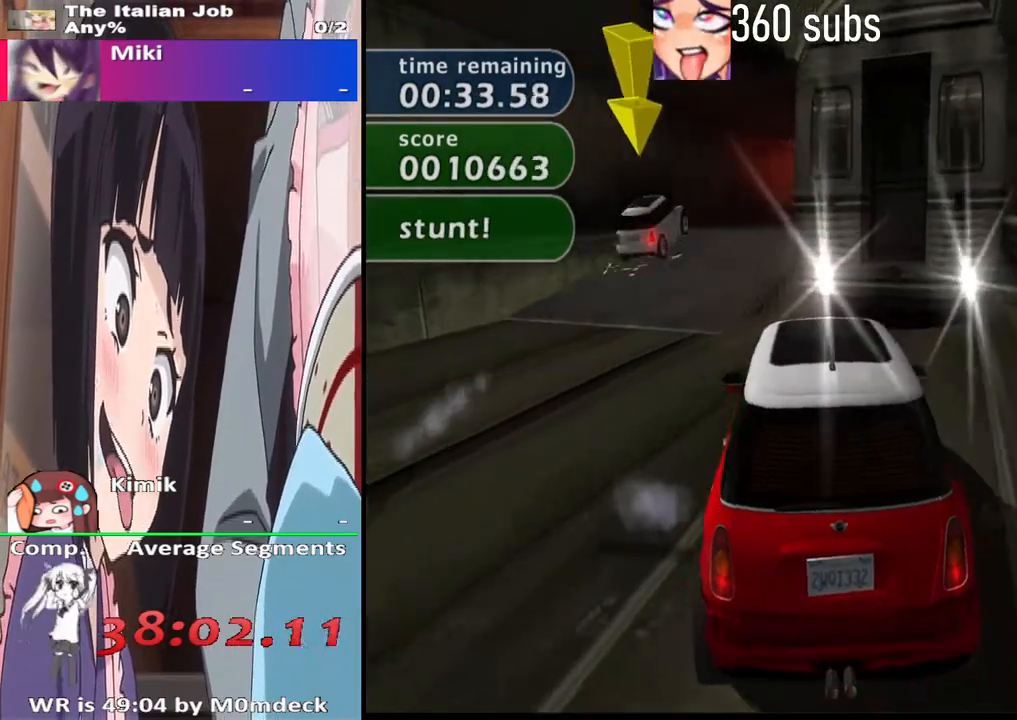
{"buttons": ["CROSS"], "left_stick": "right", "right_stick": "center", "events": [[267, "left_stick", "center"], [400, "left_stick", "right"]]}
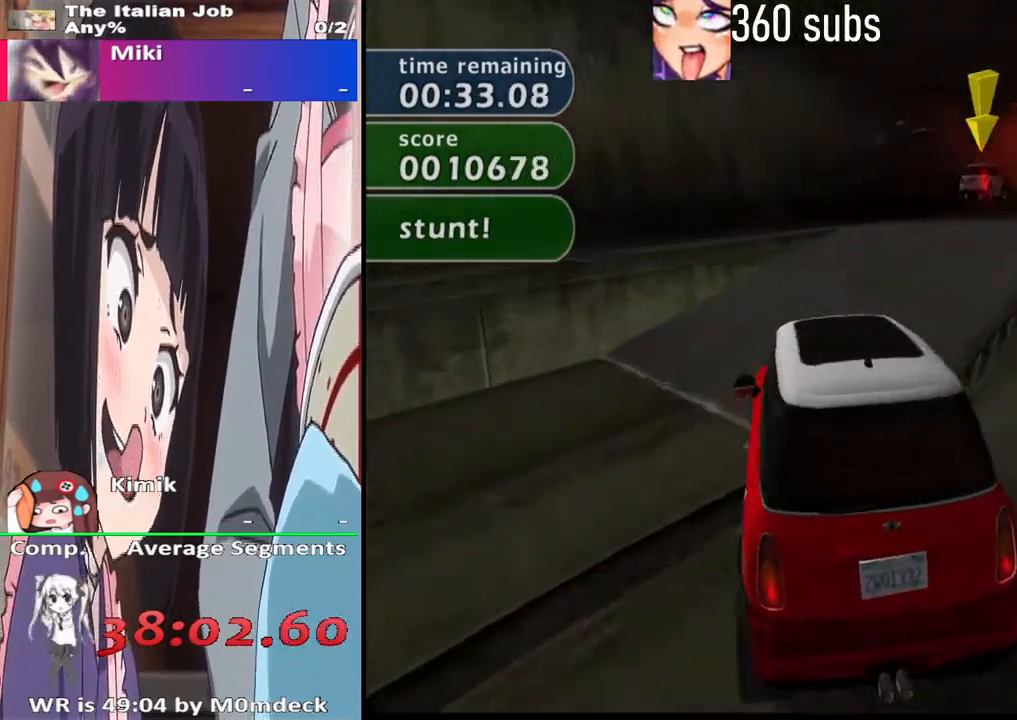
{"buttons": ["CROSS"], "left_stick": "center", "right_stick": "center", "events": [[167, "left_stick", "center"]]}
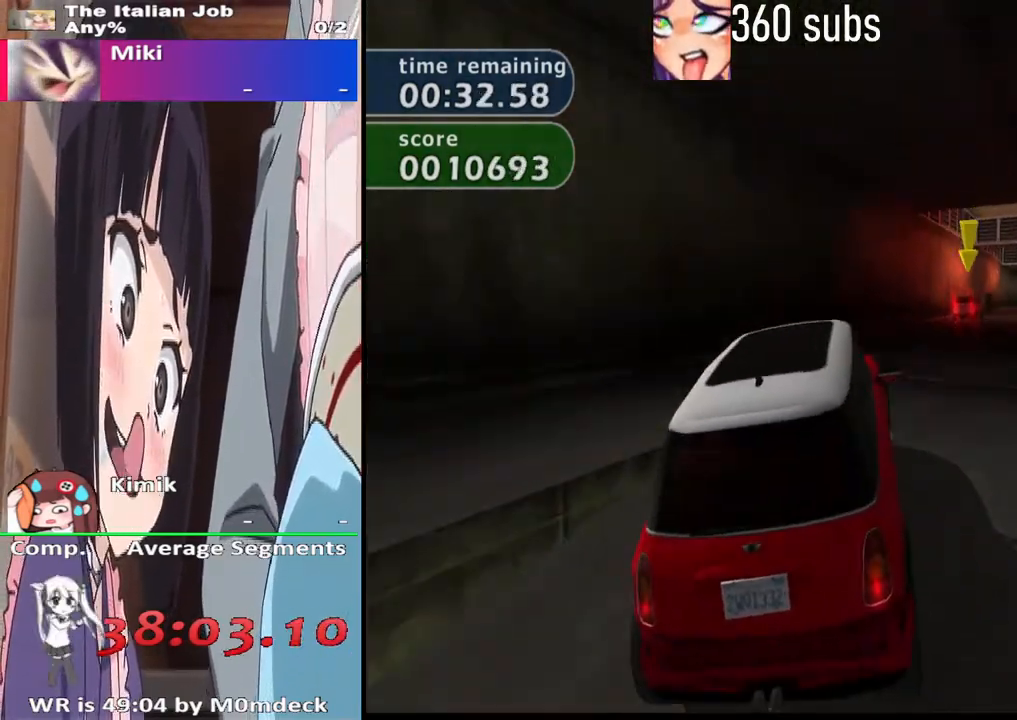
{"buttons": ["CROSS"], "left_stick": "right", "right_stick": "center", "events": [[200, "left_stick", "right"], [300, "left_stick", "center"], [500, "left_stick", "right"]]}
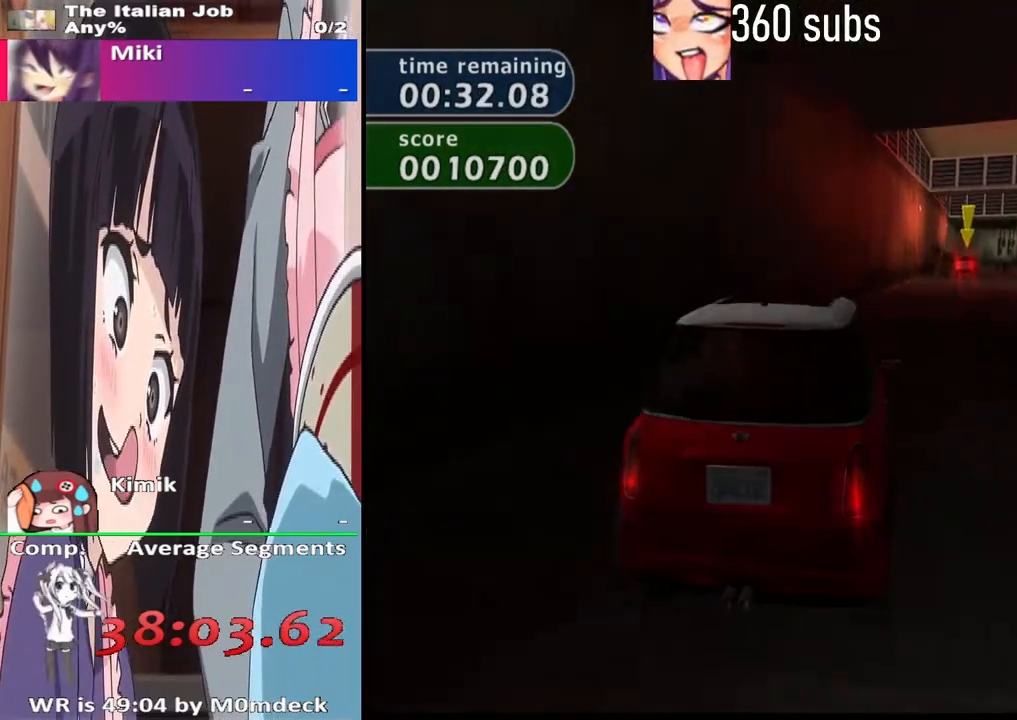
{"buttons": ["CROSS"], "left_stick": "center", "right_stick": "center", "events": [[133, "left_stick", "center"], [367, "left_stick", "right"], [500, "left_stick", "center"]]}
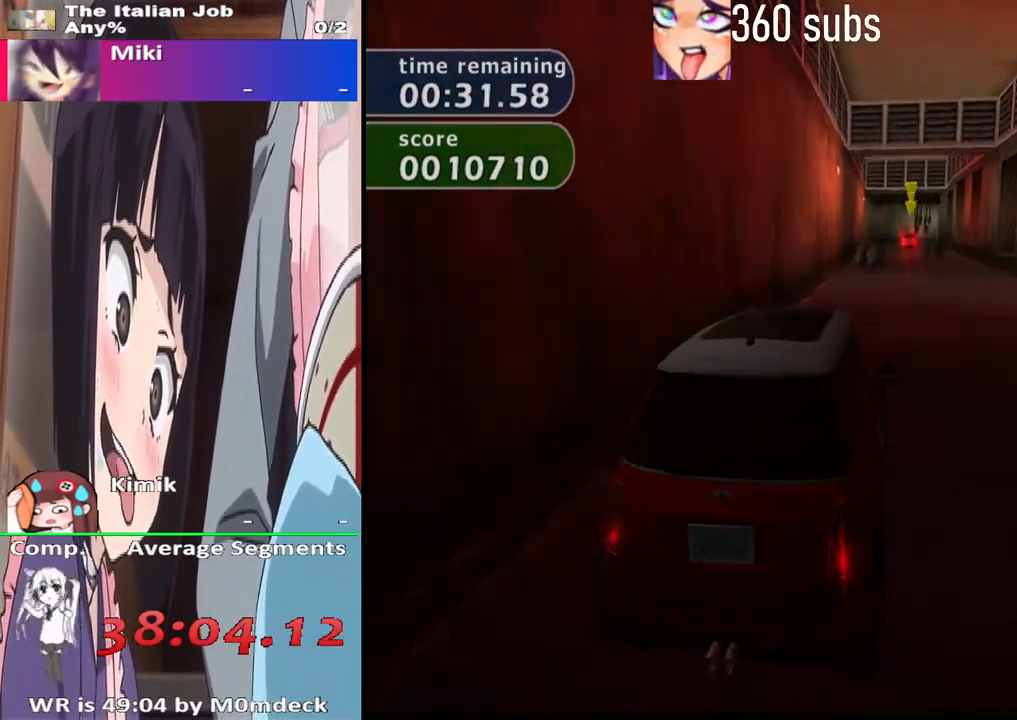
{"buttons": ["CROSS"], "left_stick": "center", "right_stick": "center", "events": [[167, "left_stick", "left"], [233, "left_stick", "center"]]}
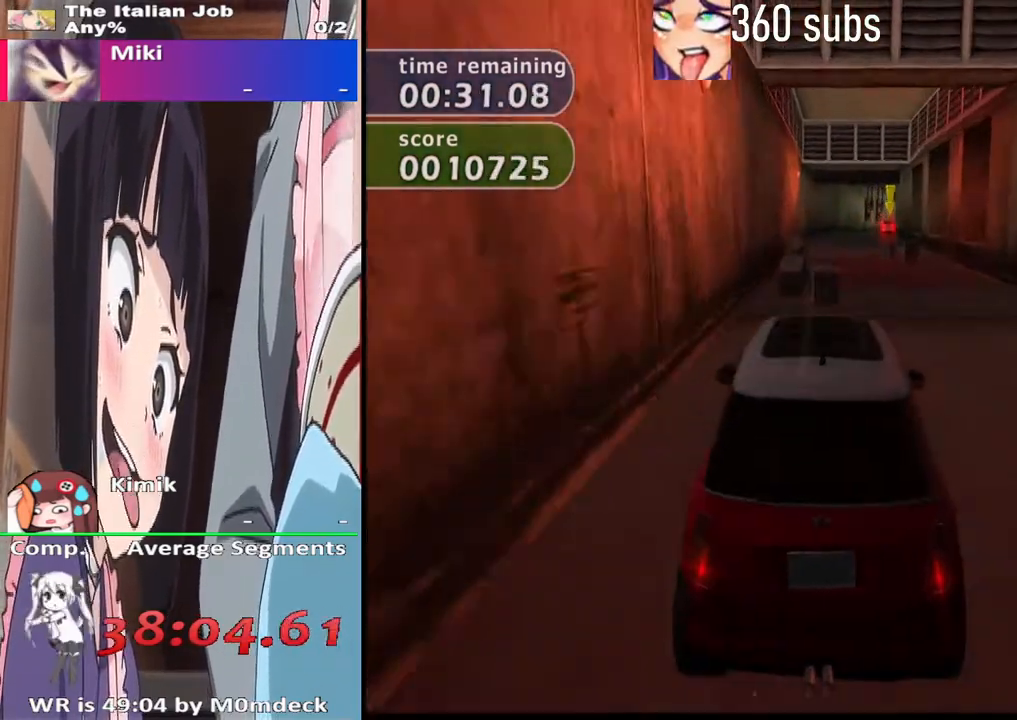
{"buttons": ["CROSS"], "left_stick": "center", "right_stick": "center", "events": [[333, "left_stick", "right"], [400, "left_stick", "center"]]}
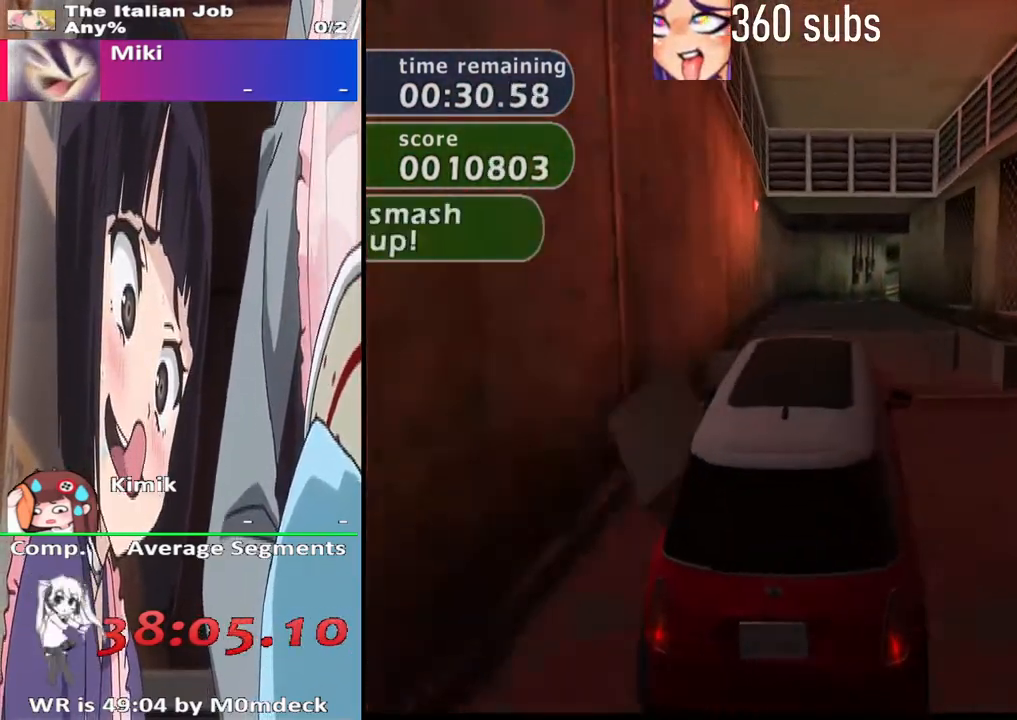
{"buttons": ["CROSS"], "left_stick": "center", "right_stick": "center", "events": [[267, "left_stick", "left"], [433, "left_stick", "center"]]}
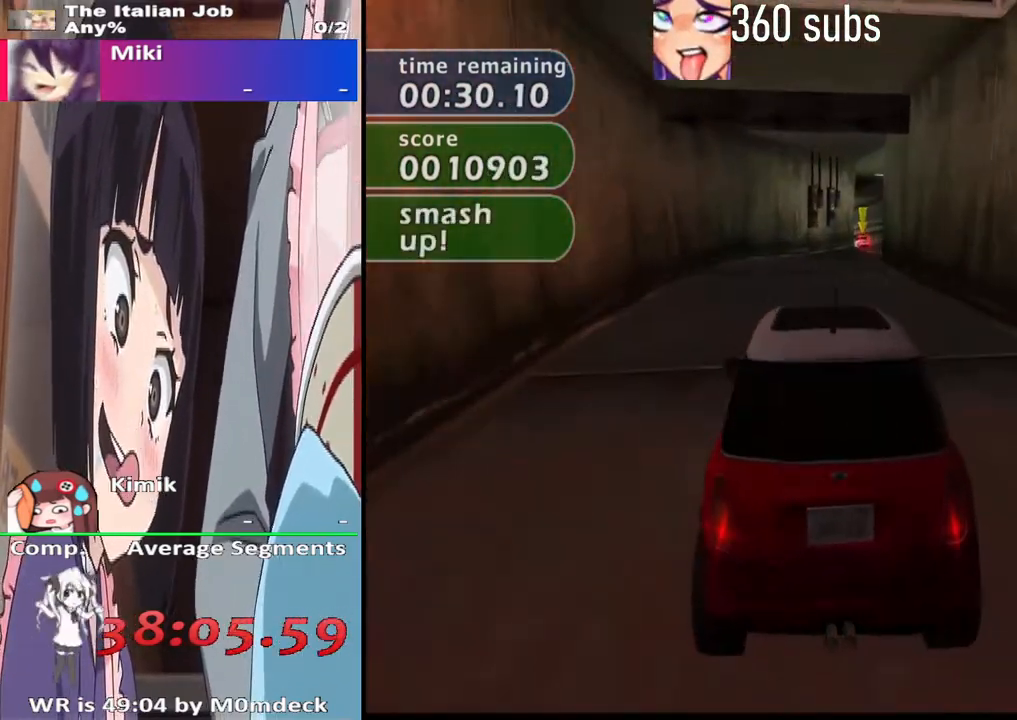
{"buttons": ["CROSS"], "left_stick": "right", "right_stick": "center", "events": [[100, "left_stick", "right"]]}